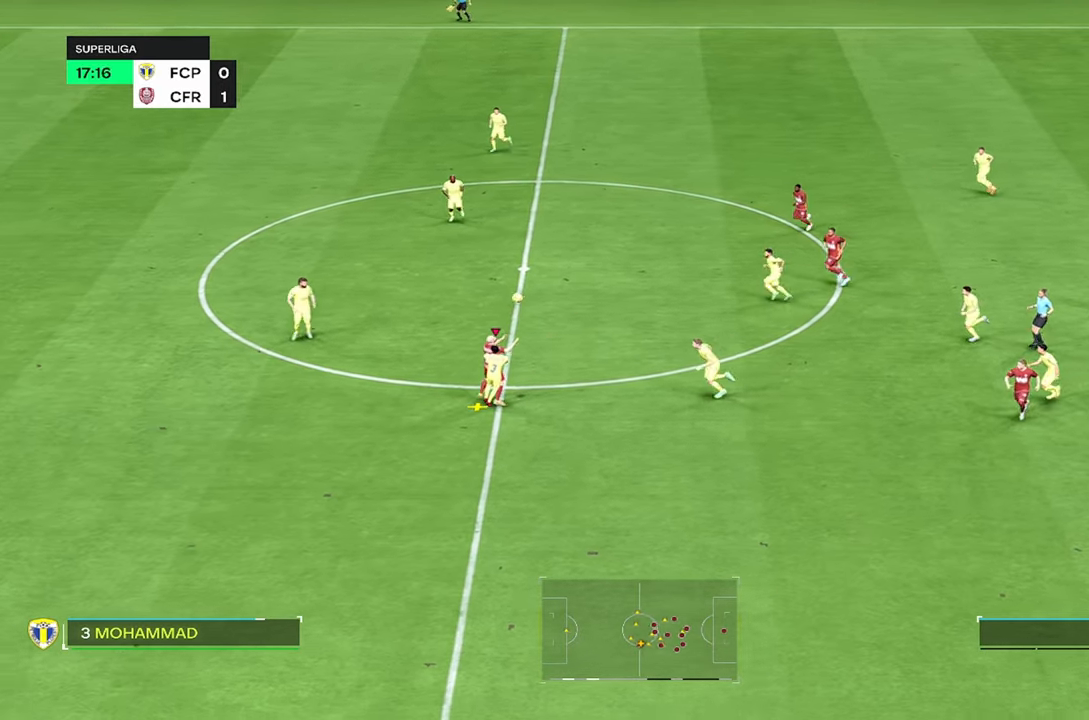
Gameplay with a controller (PlayStation layout); each line is a JSON object with the inputs held at the frame after it. "events" lists button and stick changes between this image and that frame as [ms after this image, input, new state], when the widget could be followed in between. Not read: L1 L3 R3.
{"buttons": [], "left_stick": "right", "right_stick": "center", "events": []}
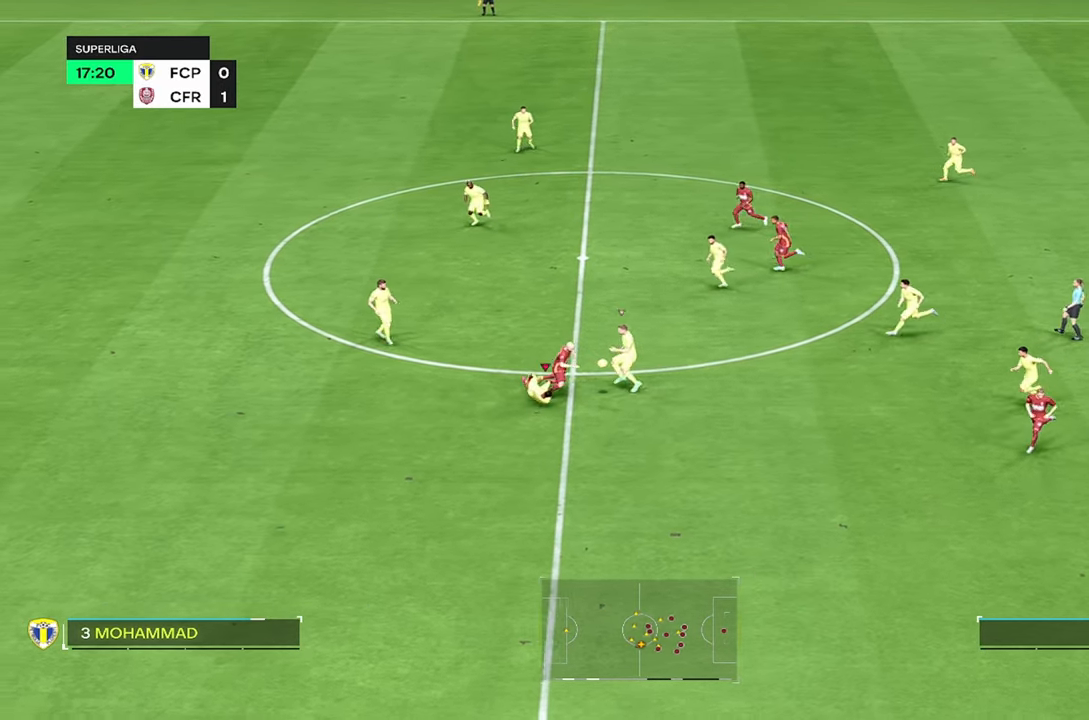
{"buttons": [], "left_stick": "up-right", "right_stick": "center", "events": [[334, "left_stick", "up-right"]]}
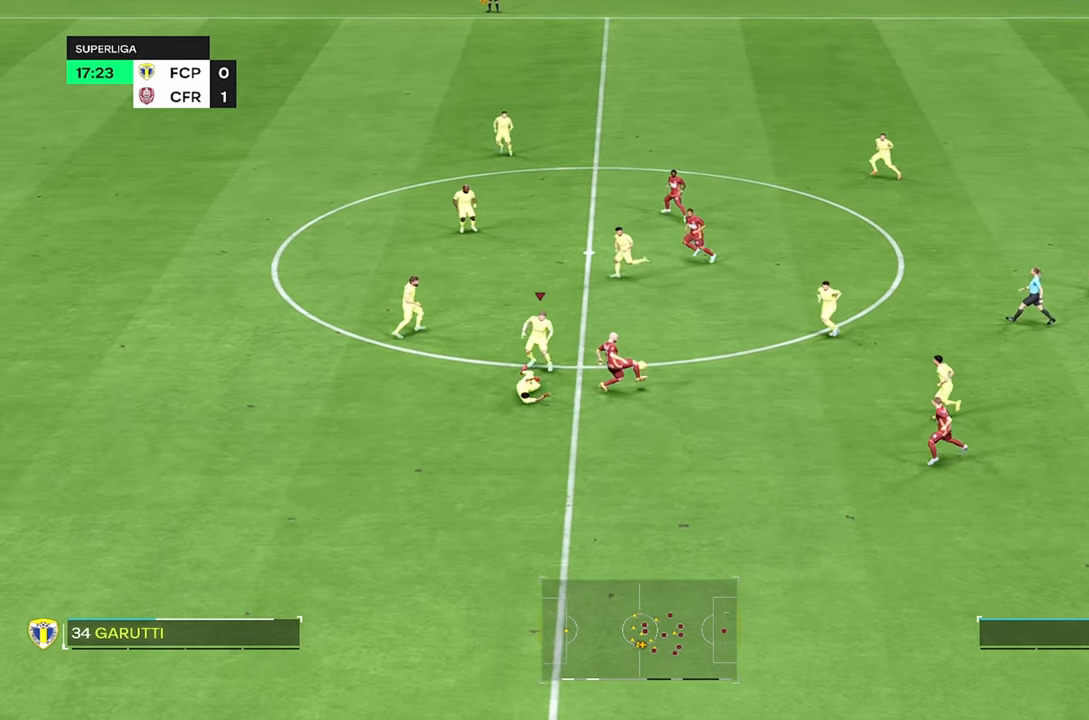
{"buttons": ["R2"], "left_stick": "up-right", "right_stick": "center", "events": [[67, "R2", "down"]]}
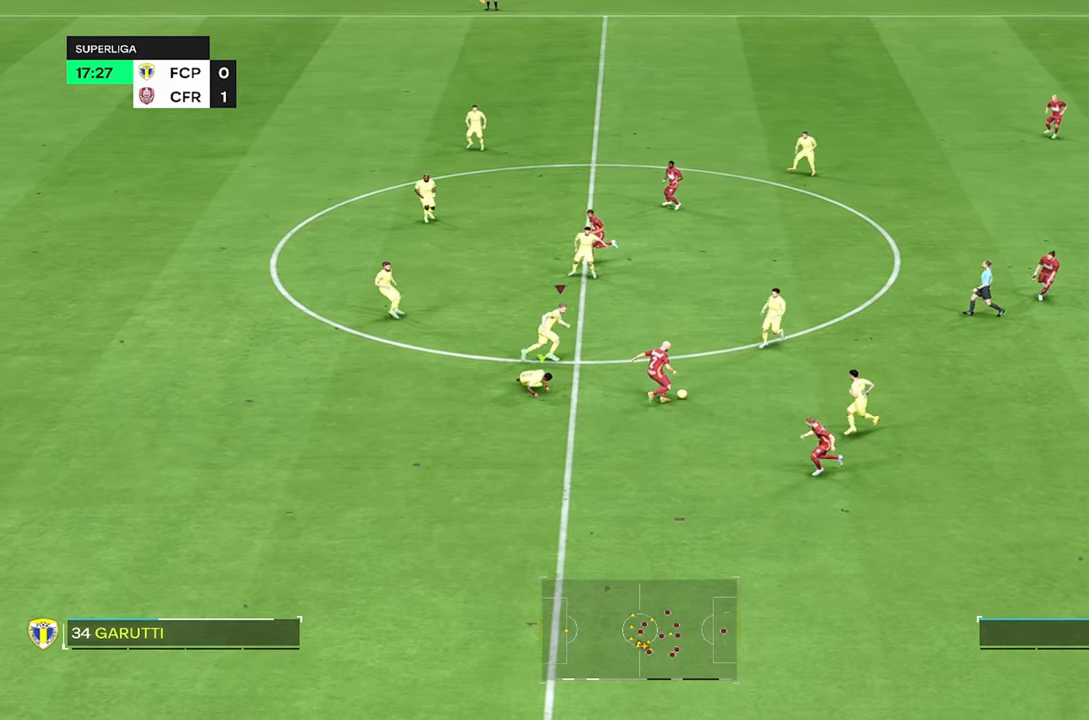
{"buttons": ["R2"], "left_stick": "center", "right_stick": "center", "events": [[150, "CIRCLE", "down"], [217, "left_stick", "right"], [317, "CIRCLE", "up"], [334, "R2", "up"], [417, "left_stick", "center"], [467, "R2", "down"]]}
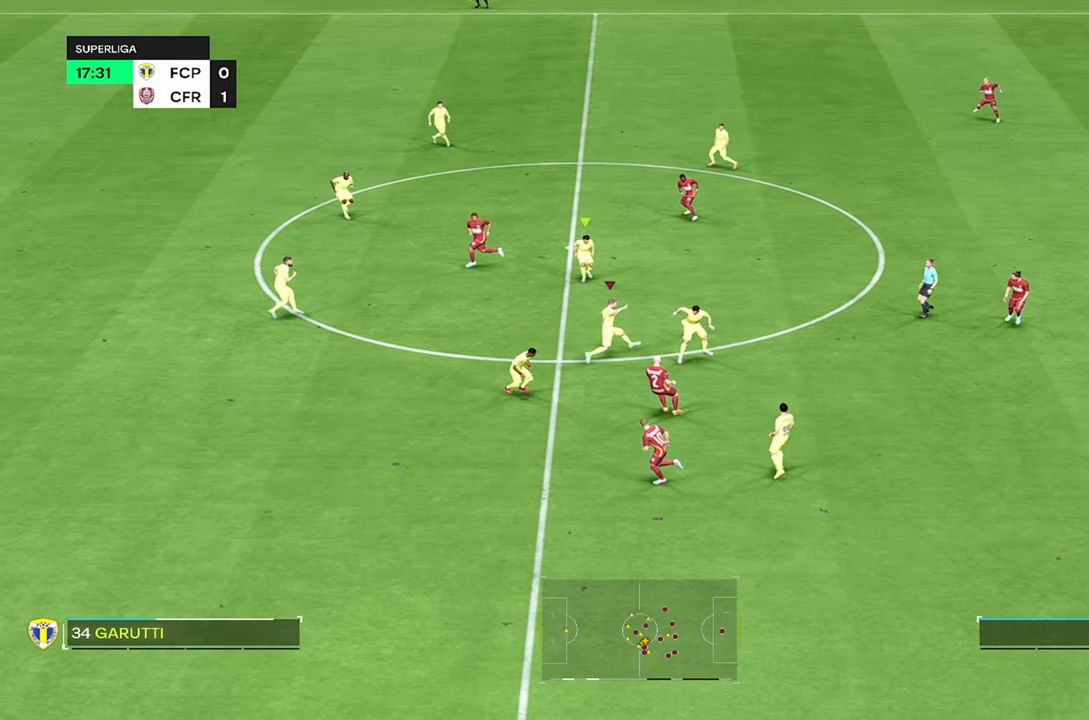
{"buttons": [], "left_stick": "up", "right_stick": "center", "events": [[84, "left_stick", "left"], [217, "left_stick", "up-left"], [284, "R2", "up"], [384, "left_stick", "up"]]}
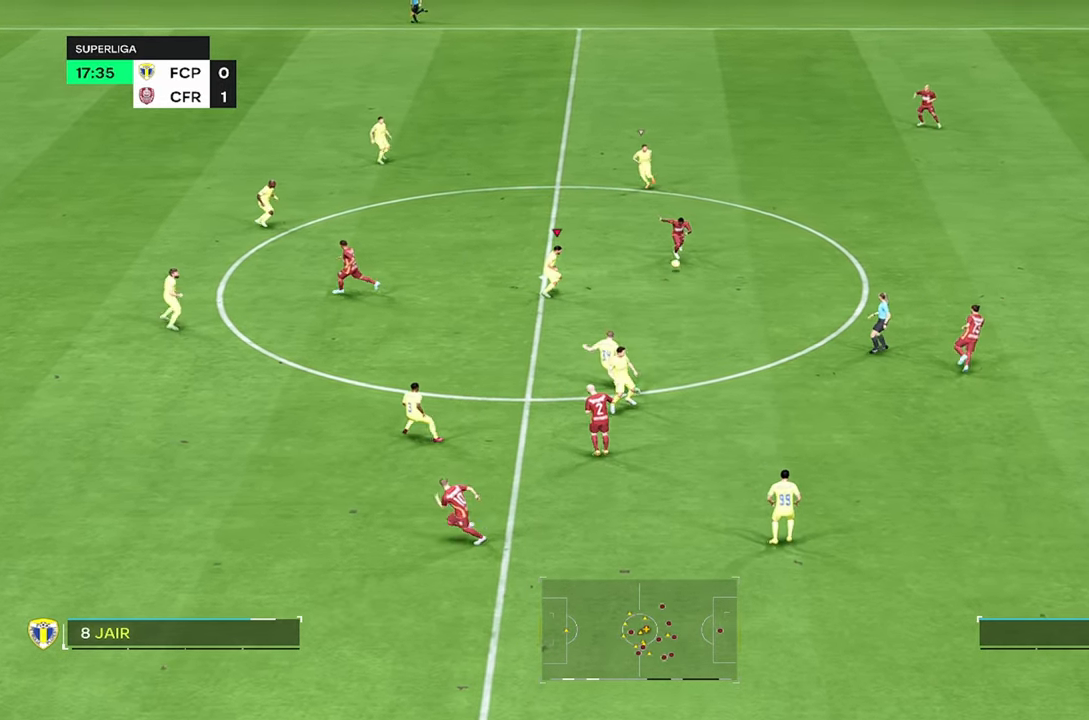
{"buttons": [], "left_stick": "up-right", "right_stick": "center", "events": [[67, "R2", "down"], [234, "R2", "up"], [484, "left_stick", "up-right"]]}
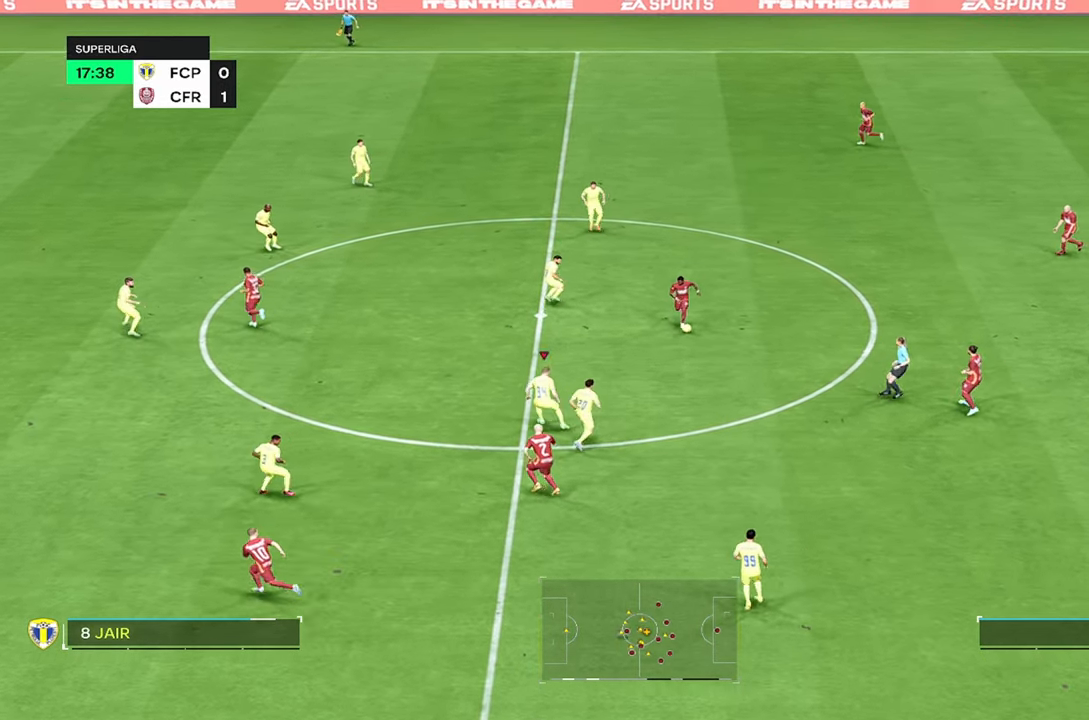
{"buttons": [], "left_stick": "up", "right_stick": "center", "events": [[84, "left_stick", "right"], [417, "left_stick", "up"]]}
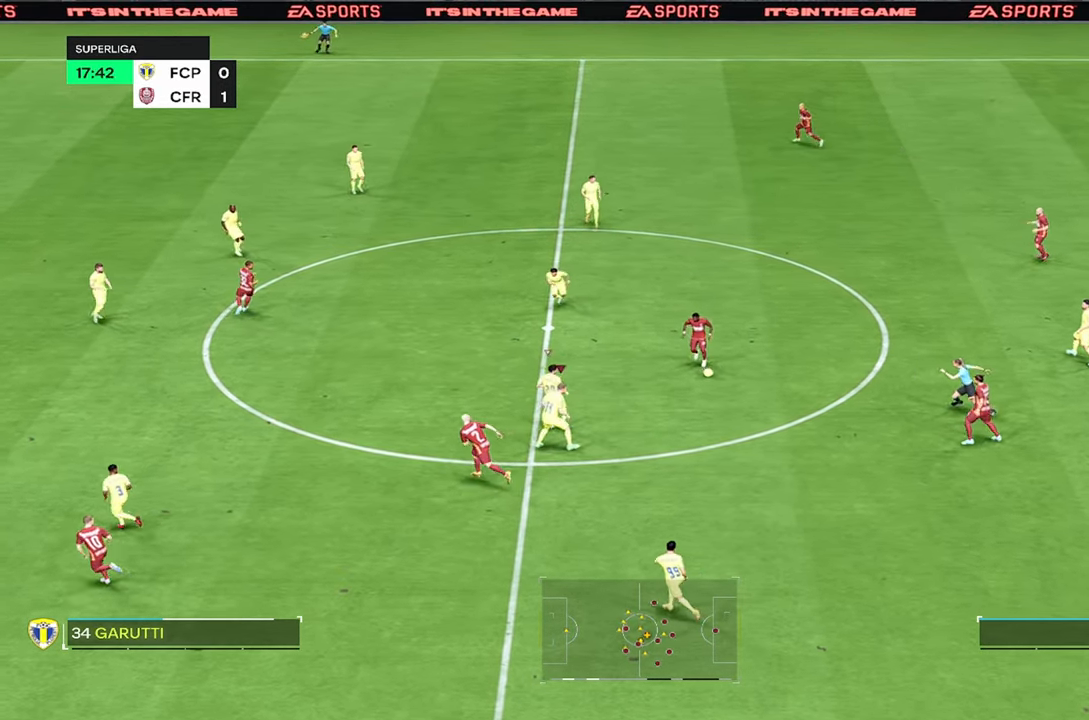
{"buttons": [], "left_stick": "up-right", "right_stick": "center", "events": [[150, "R2", "down"], [334, "R2", "up"], [434, "left_stick", "up-right"]]}
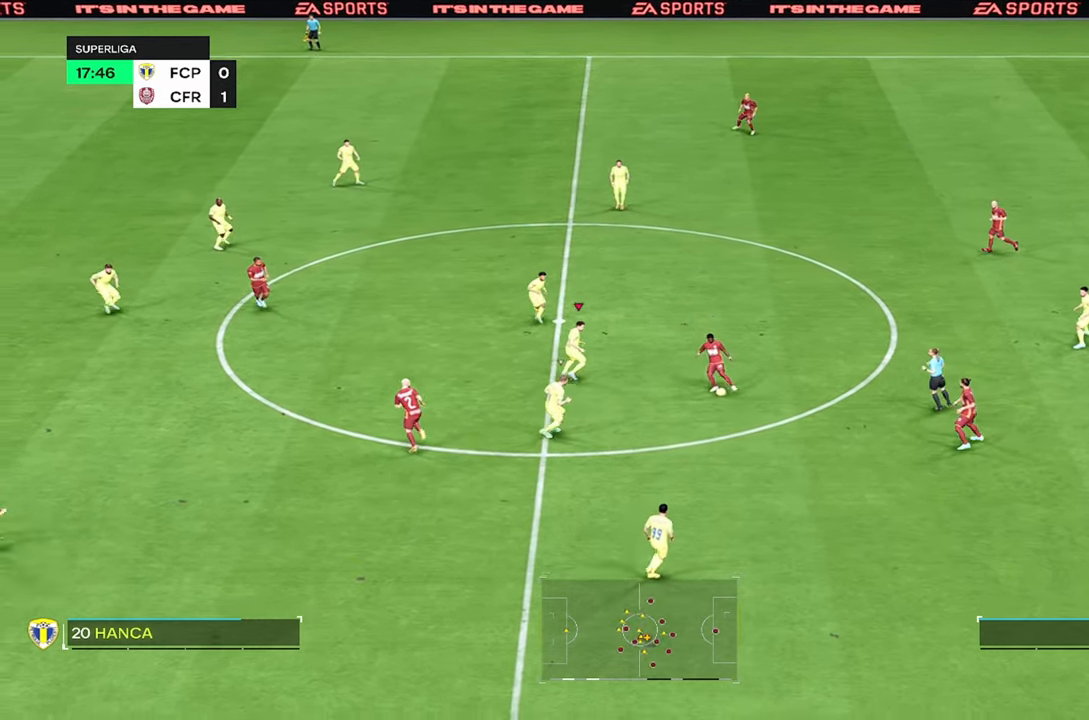
{"buttons": [], "left_stick": "right", "right_stick": "center", "events": [[166, "left_stick", "right"]]}
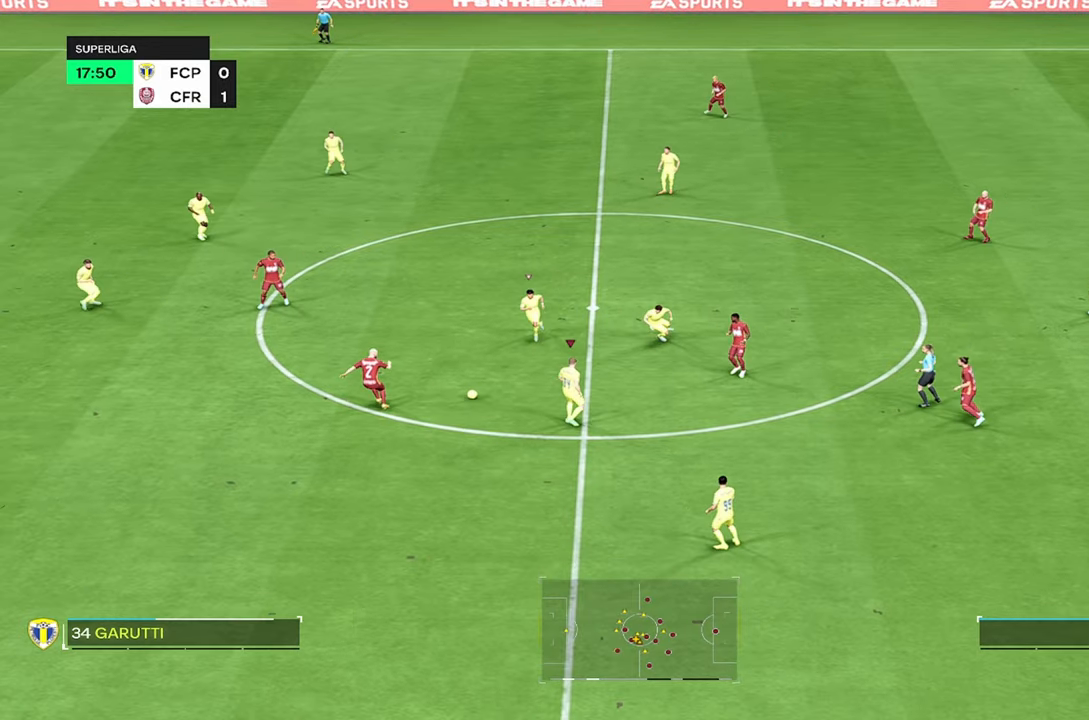
{"buttons": [], "left_stick": "right", "right_stick": "center", "events": [[133, "left_stick", "center"], [416, "left_stick", "right"]]}
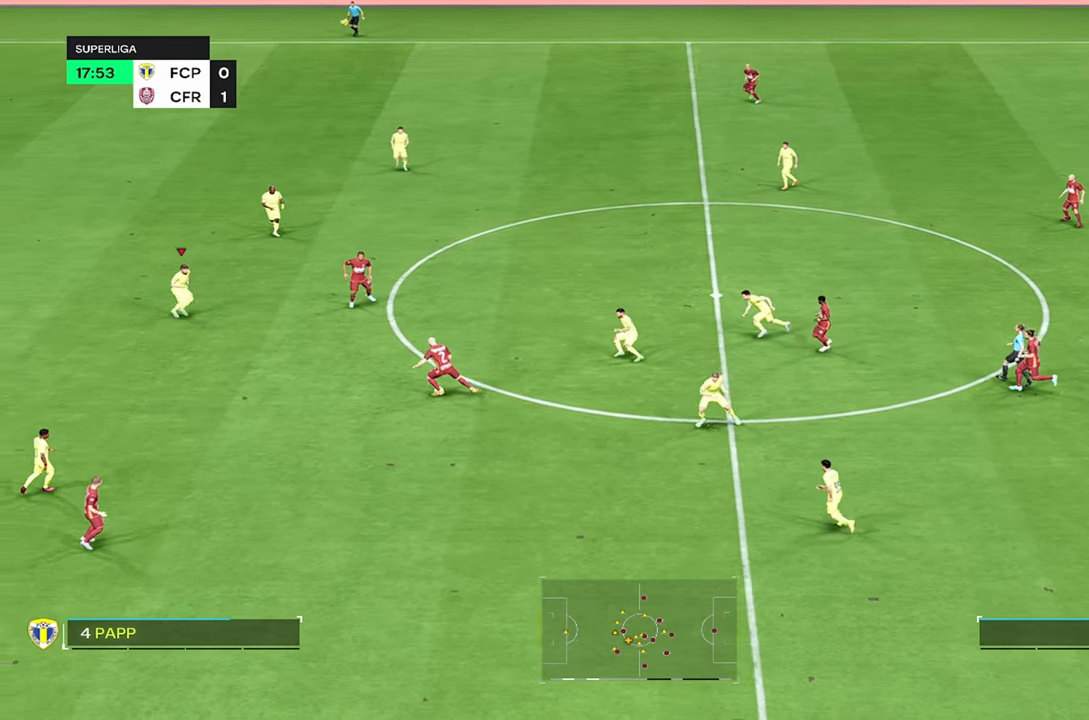
{"buttons": [], "left_stick": "center", "right_stick": "center", "events": [[33, "R2", "down"], [183, "R2", "up"], [366, "left_stick", "center"]]}
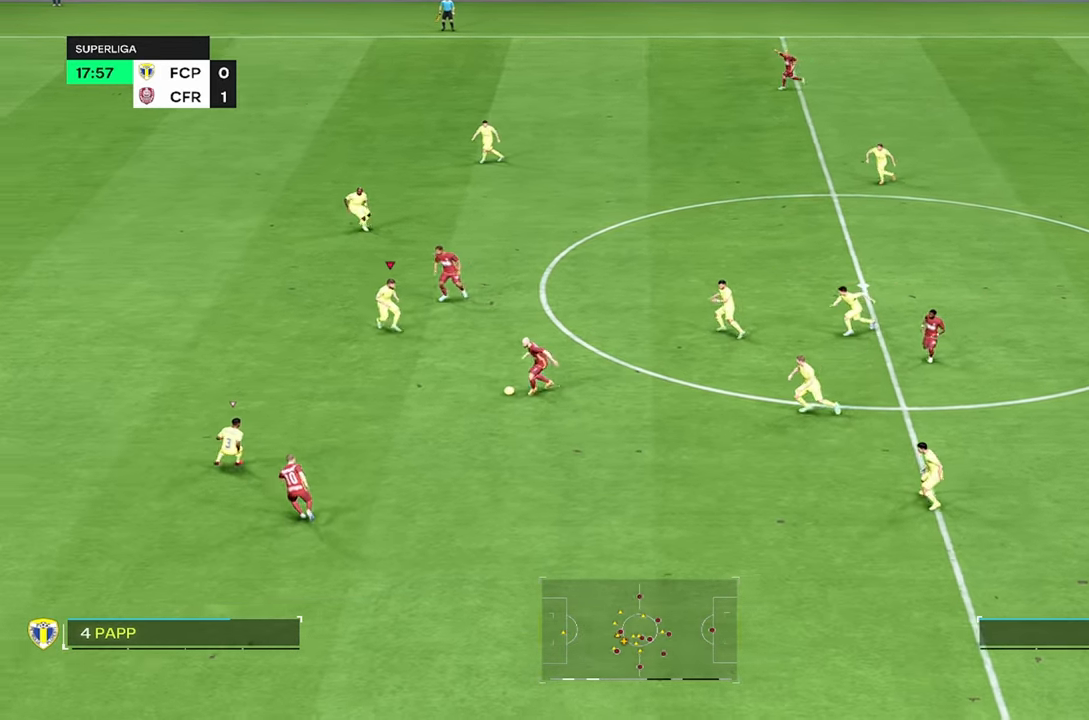
{"buttons": ["R2"], "left_stick": "left", "right_stick": "center"}
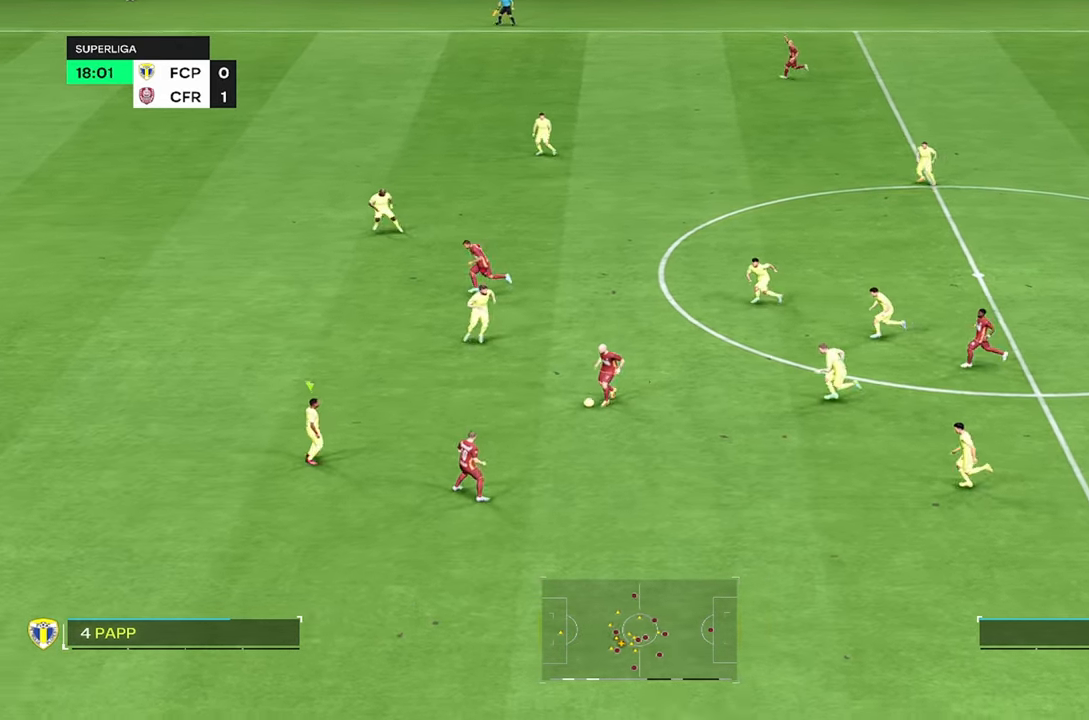
{"buttons": ["R2"], "left_stick": "left", "right_stick": "center", "events": []}
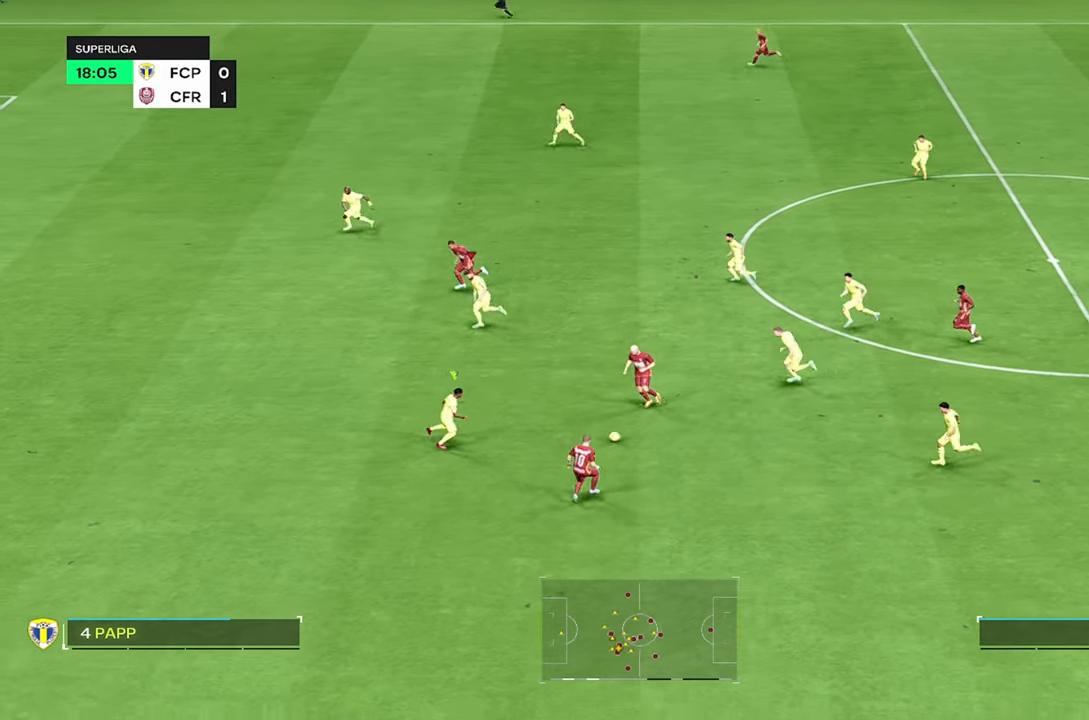
{"buttons": ["R2"], "left_stick": "center", "right_stick": "center", "events": [[250, "R2", "up"], [316, "left_stick", "center"], [400, "R2", "down"]]}
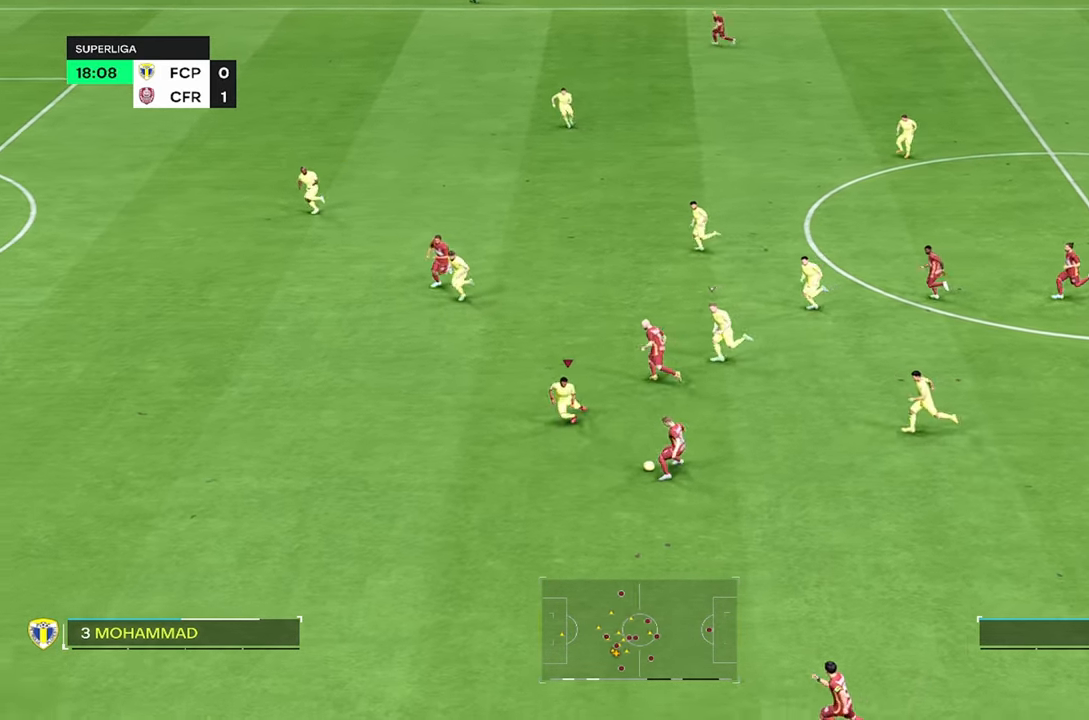
{"buttons": ["R2"], "left_stick": "center", "right_stick": "center", "events": []}
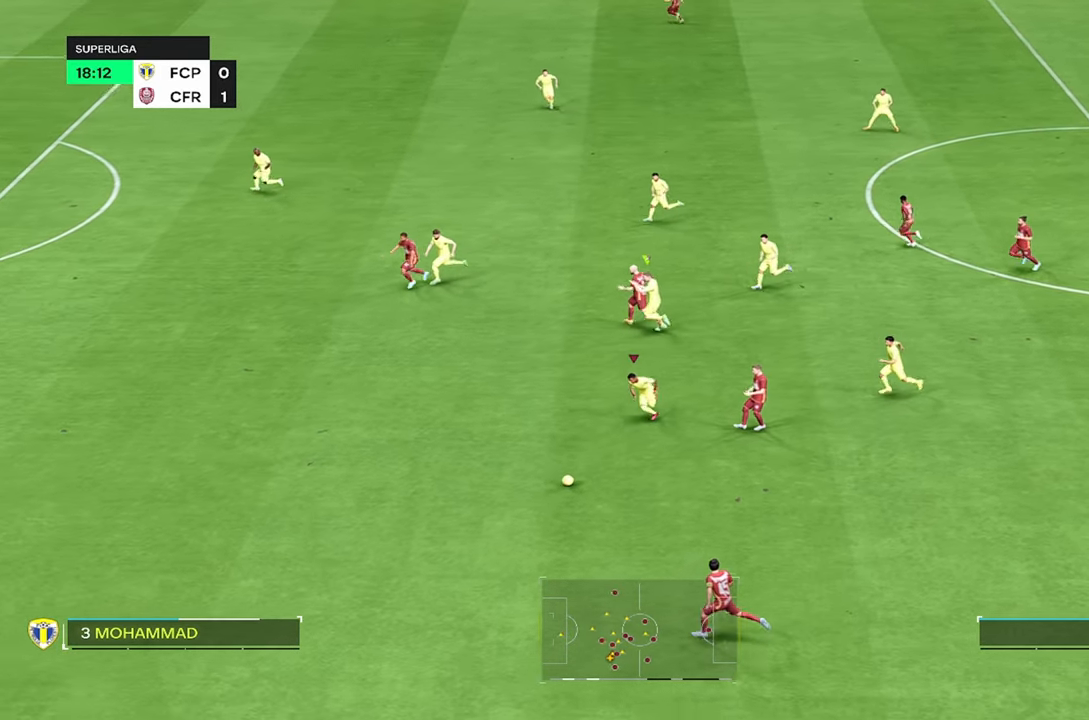
{"buttons": [], "left_stick": "left", "right_stick": "center", "events": [[233, "R2", "up"], [233, "left_stick", "left"]]}
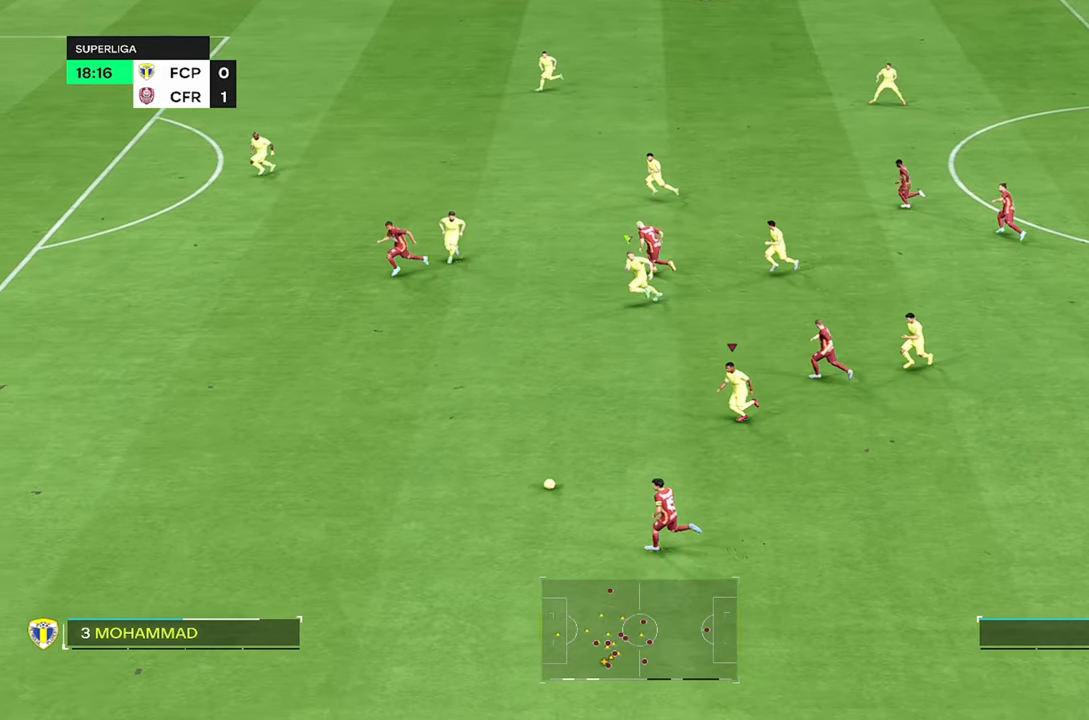
{"buttons": ["R2"], "left_stick": "left", "right_stick": "center", "events": [[116, "R2", "down"]]}
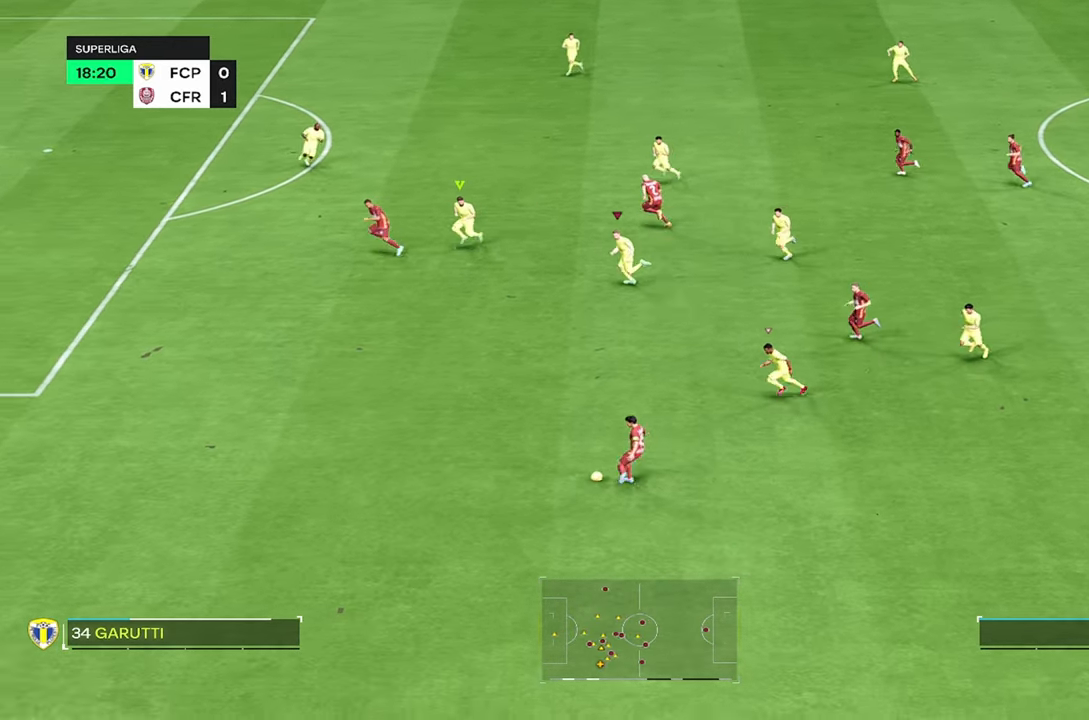
{"buttons": ["R2"], "left_stick": "left", "right_stick": "center", "events": []}
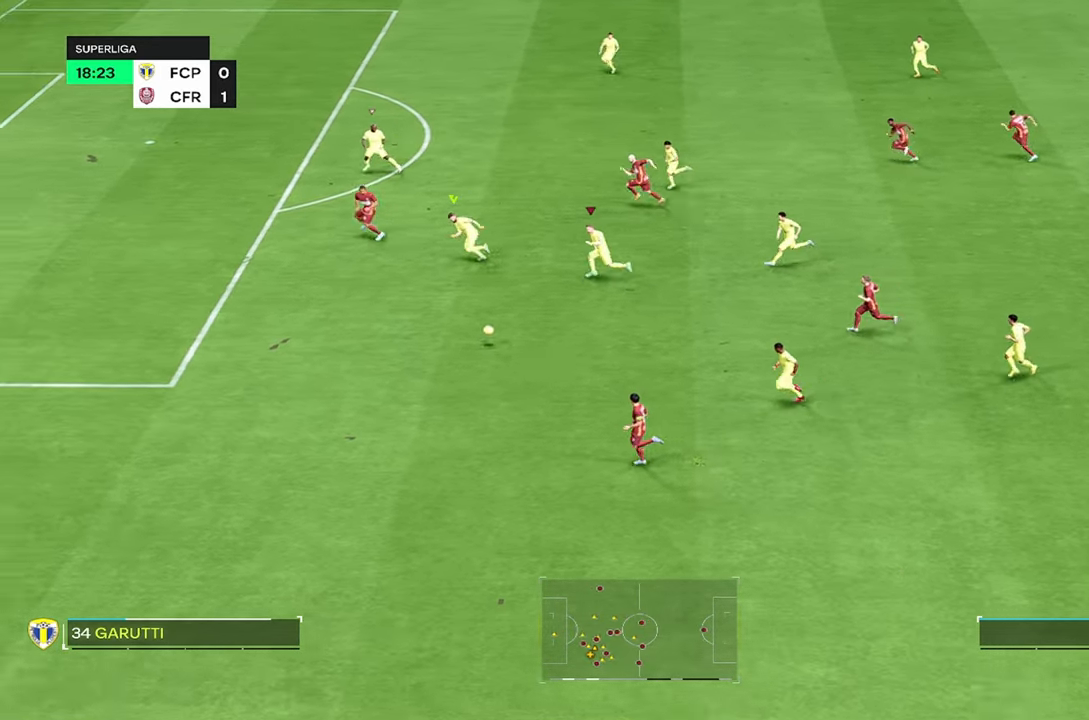
{"buttons": ["R2"], "left_stick": "left", "right_stick": "center"}
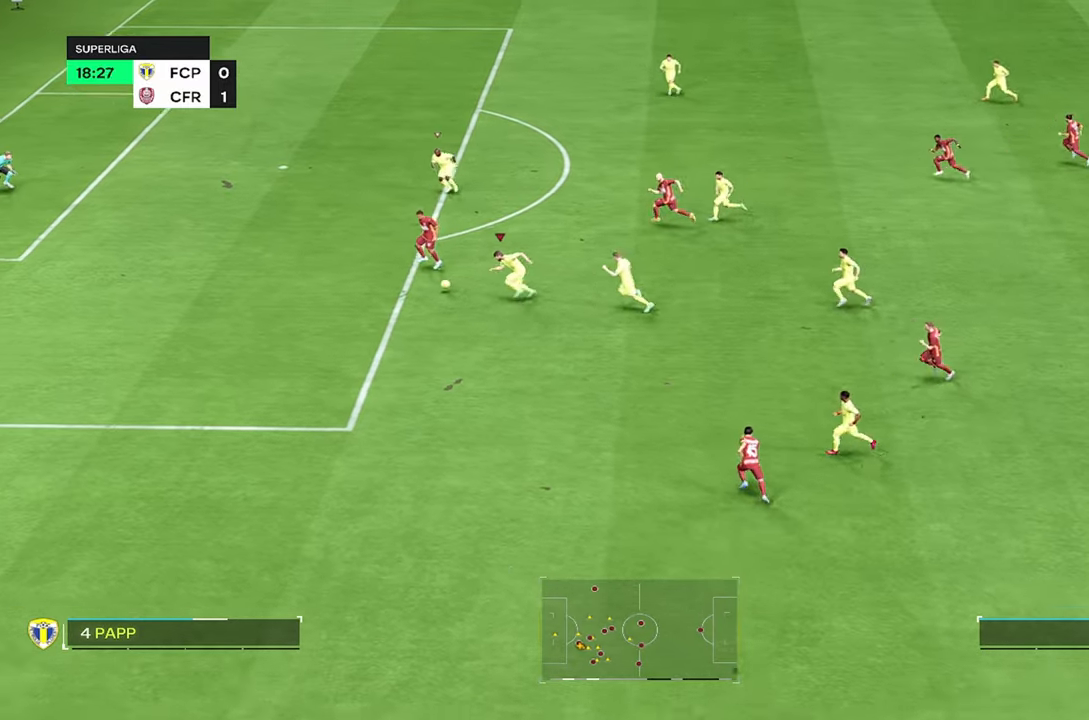
{"buttons": ["TRIANGLE", "R2"], "left_stick": "left", "right_stick": "center", "events": [[217, "TRIANGLE", "down"]]}
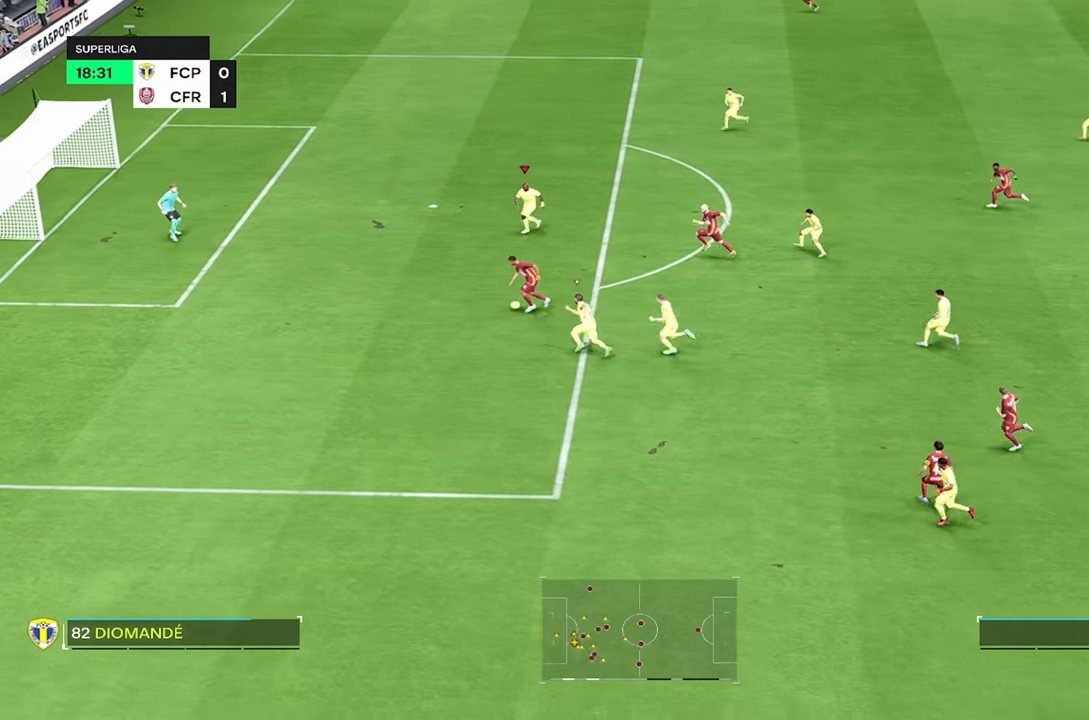
{"buttons": ["TRIANGLE", "R2"], "left_stick": "up-right", "right_stick": "center", "events": [[50, "left_stick", "center"], [117, "left_stick", "up"], [200, "left_stick", "up-right"]]}
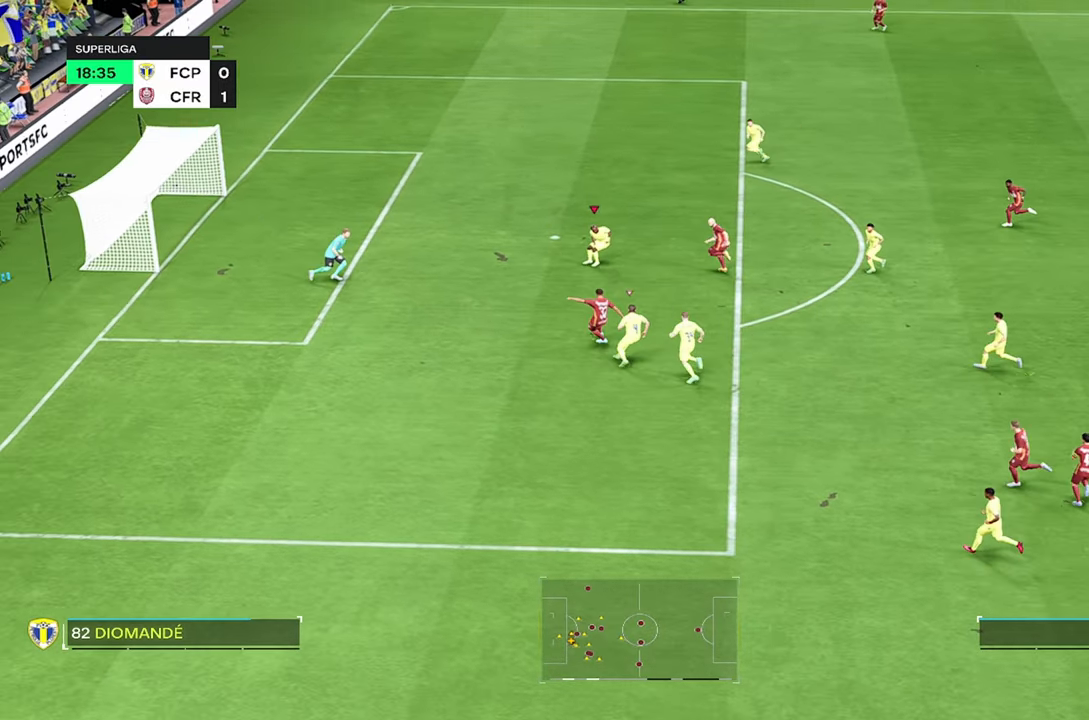
{"buttons": ["TRIANGLE", "R2"], "left_stick": "up-right", "right_stick": "center", "events": []}
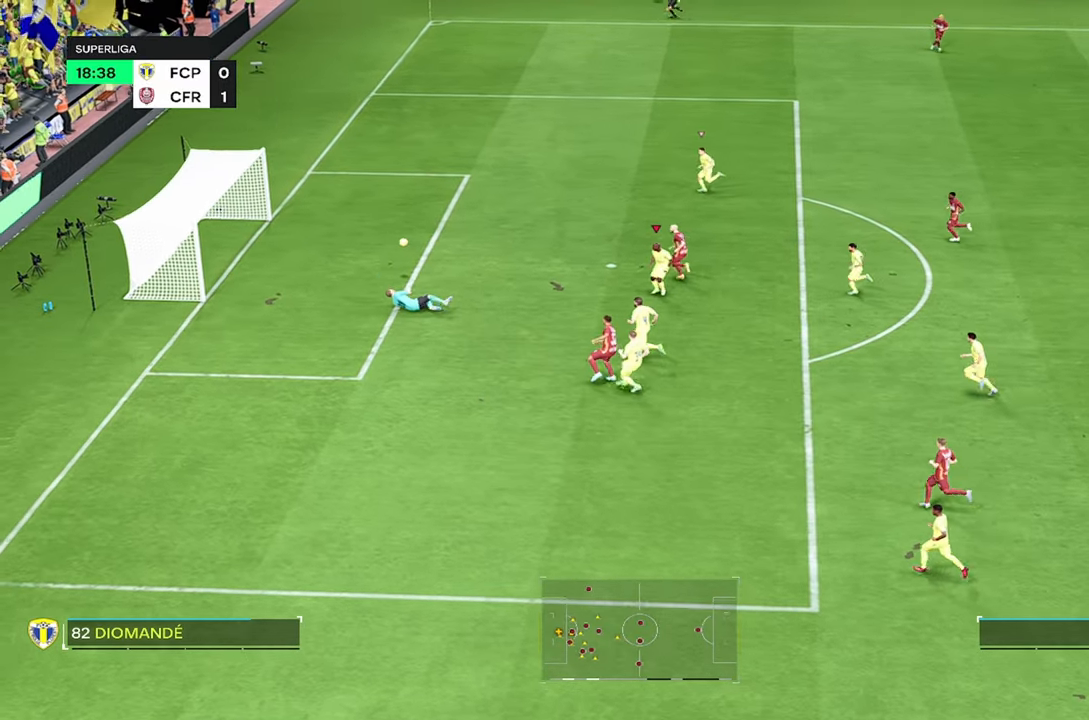
{"buttons": [], "left_stick": "up", "right_stick": "center"}
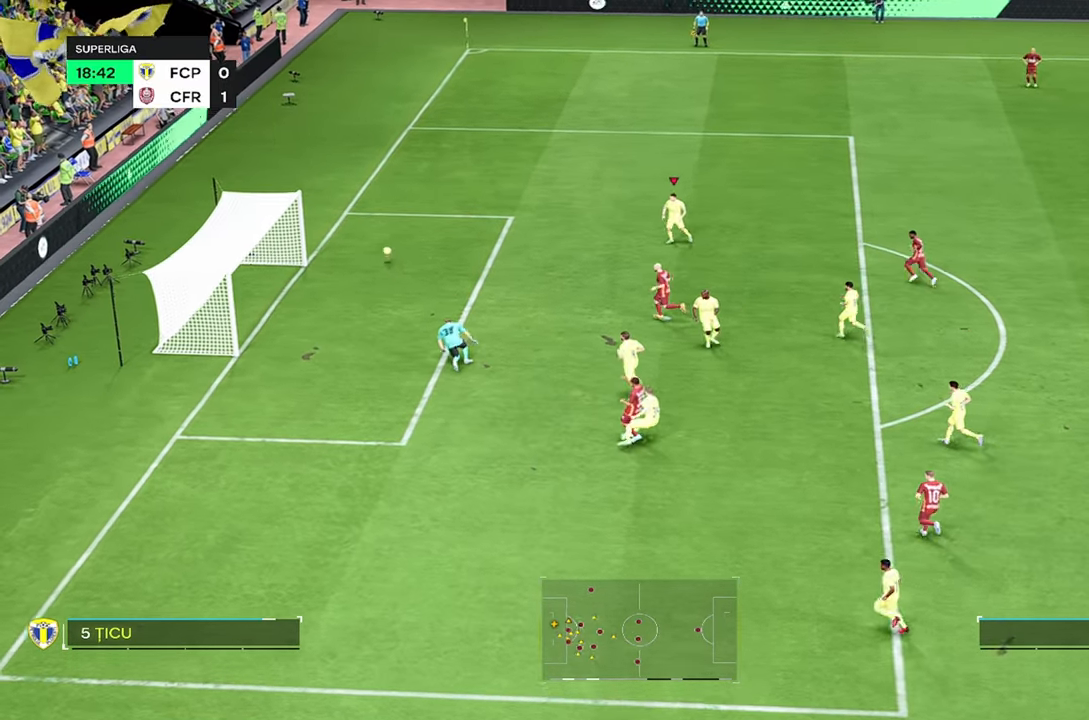
{"buttons": [], "left_stick": "down", "right_stick": "center", "events": [[67, "left_stick", "down"]]}
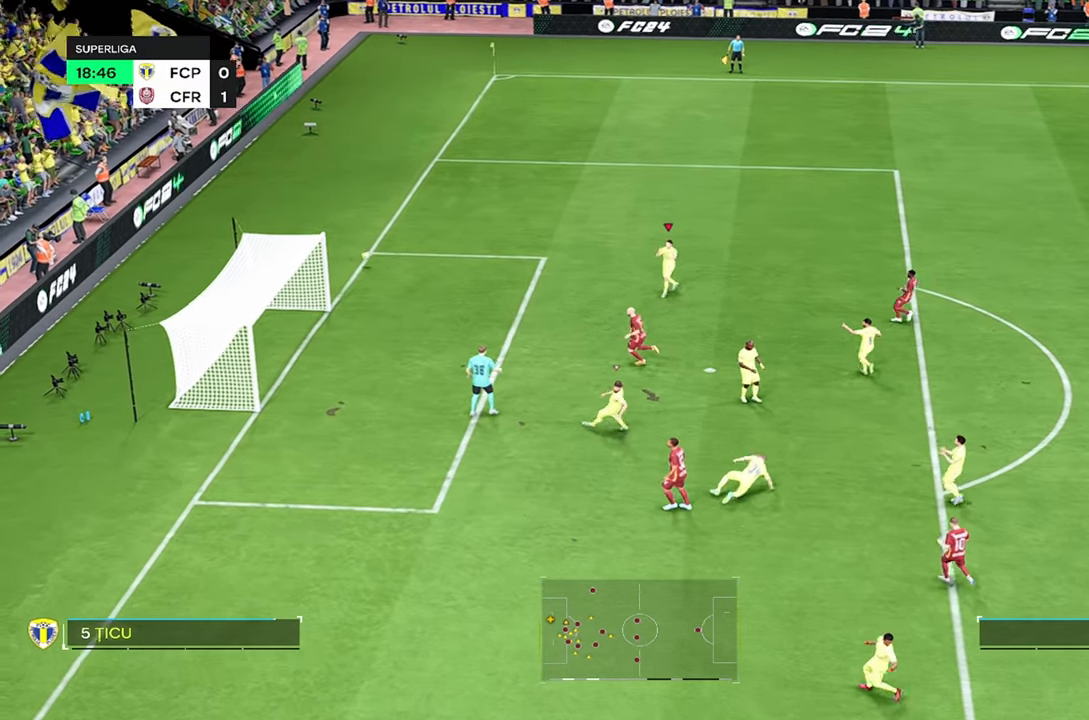
{"buttons": [], "left_stick": "down", "right_stick": "center", "events": []}
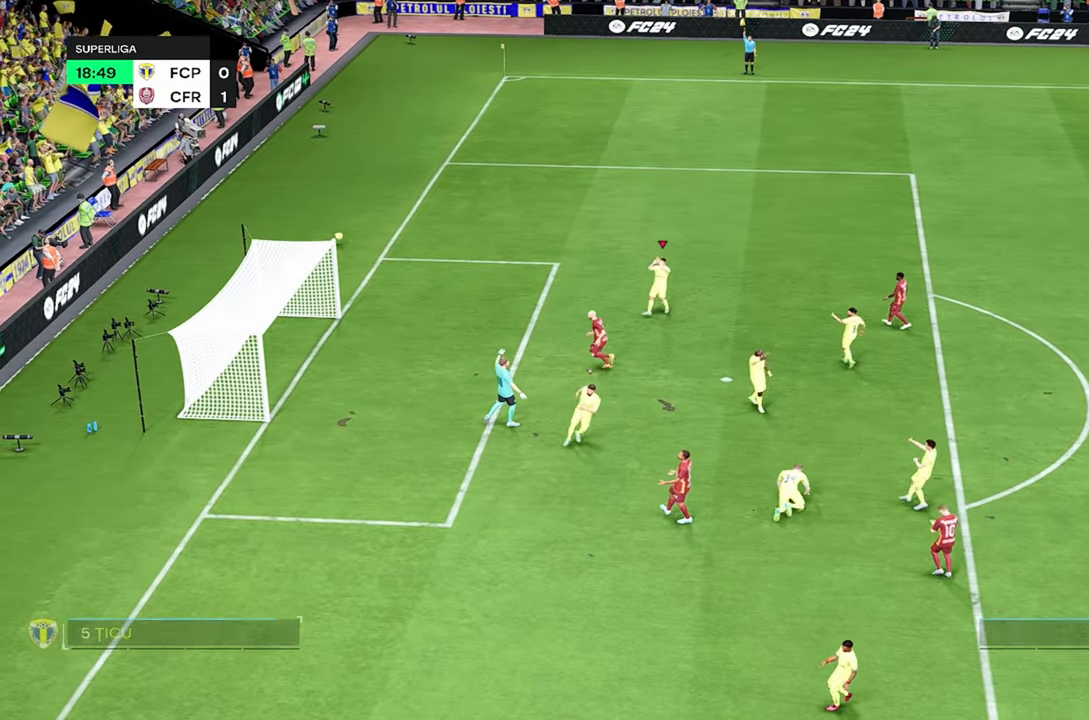
{"buttons": [], "left_stick": "down", "right_stick": "center", "events": []}
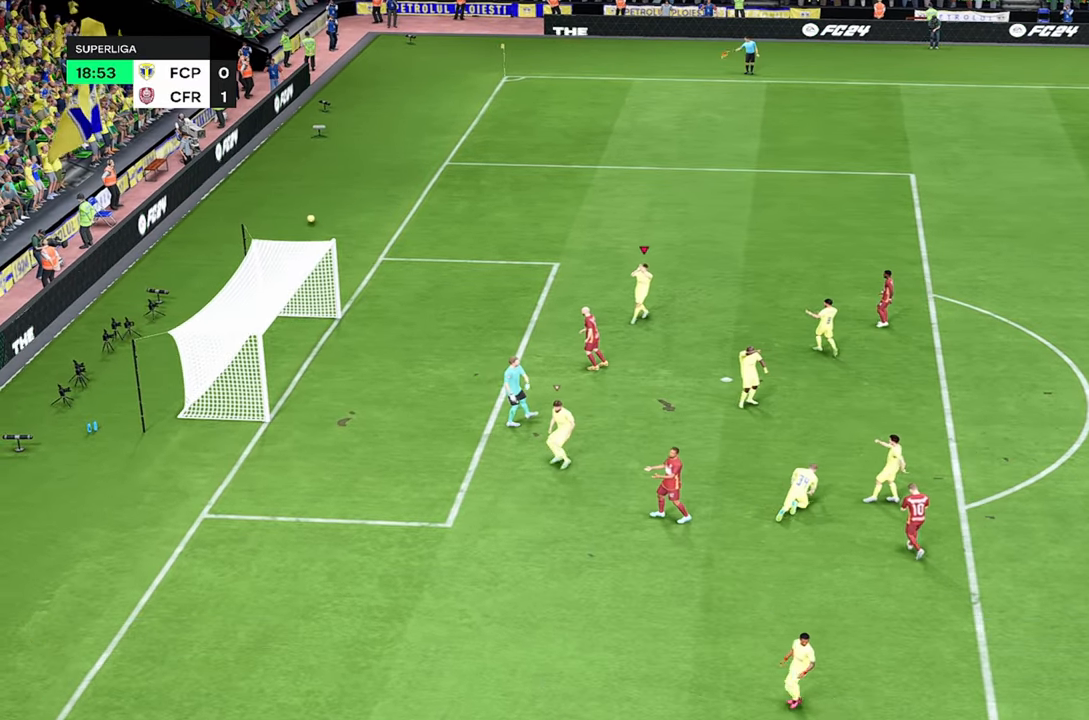
{"buttons": [], "left_stick": "down", "right_stick": "center", "events": []}
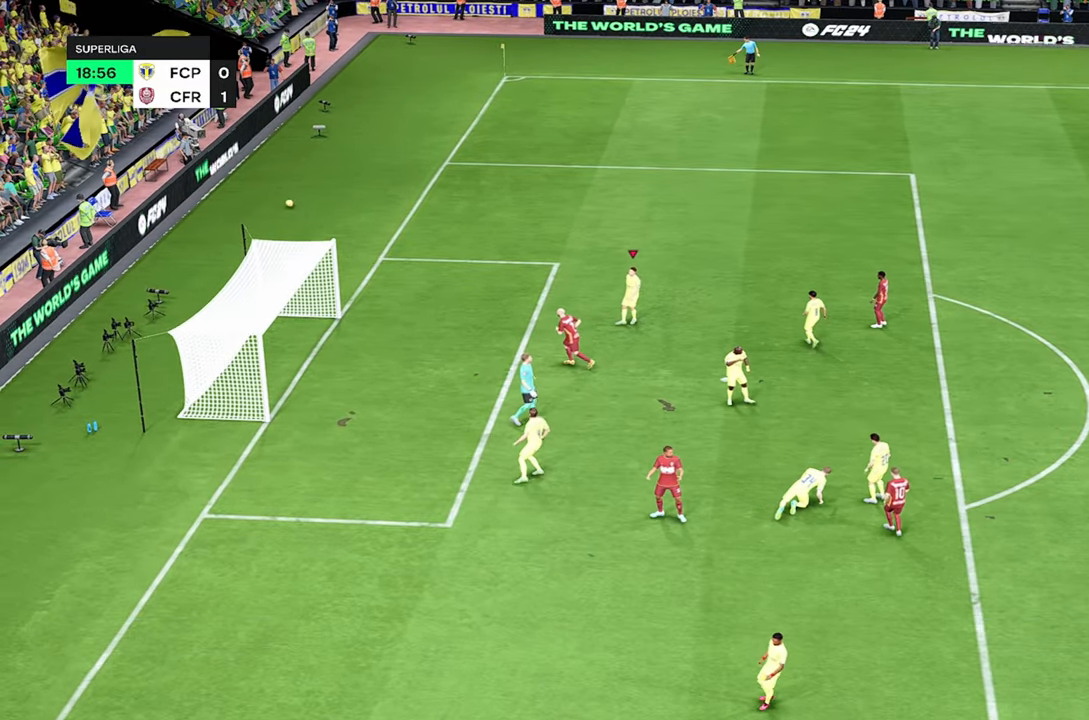
{"buttons": [], "left_stick": "down", "right_stick": "center", "events": []}